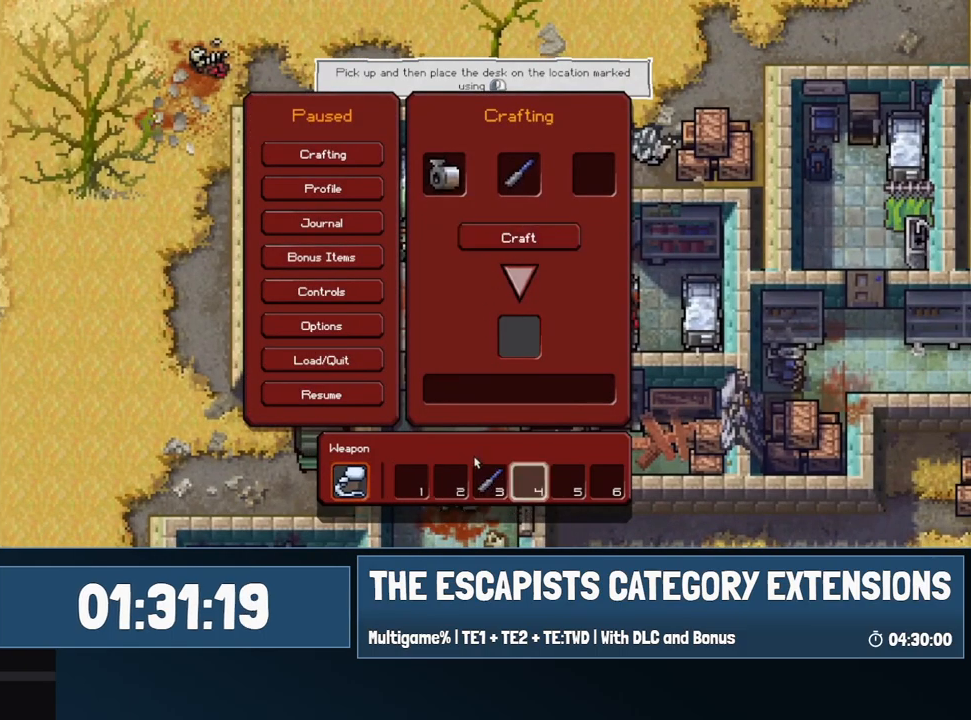
Gameplay with keyboard and mouse; each line is a JSON object with the keys and mouse buttons held at the frame after it. "events" lists presses ("down") and releases ("up") of "0", "1", "2", "3", "4", "5", "6", "7", "8", "9", "a", "alt", "backspace", "c", "ctrl", "d", "e", "equals", "escape", "f", "f1", "f2", "f3", "f4", "i", "j", "m", "minus", "o", "p", "q", "s", "shift", "space", "super", "t", "tab", "w", "mouse_left", "mouse_wheel" and "mouse_right" between this image and that frame as [ms after this image, input, new state], when the widget could be followed in between. "mouse_left", "mouse_wheel", "mouse_right" = the "left", "wheel", "right" buttons of the "mouse" list. No other keys are recorded. "wheel" means that the mouse wheel is clicked or scrolled. Mouse movement is not recorded.
{"keys": [], "mouse": [], "events": [[200, "mouse_left", "down"], [283, "mouse_left", "up"]]}
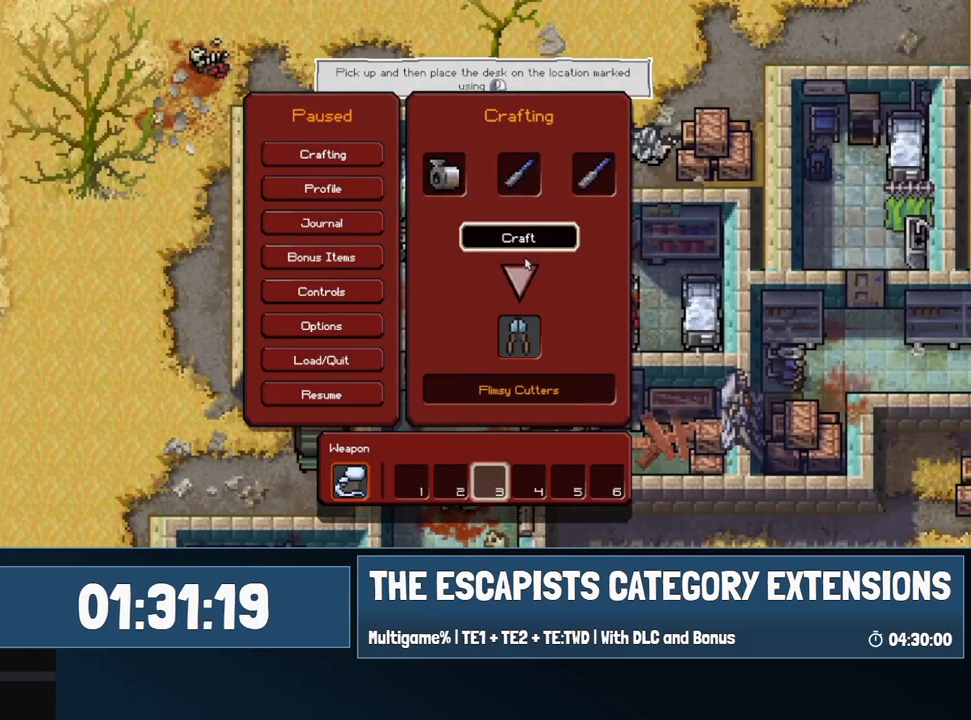
{"keys": [], "mouse": [], "events": [[117, "mouse_left", "down"], [217, "mouse_left", "up"], [350, "mouse_left", "down"], [450, "mouse_left", "up"]]}
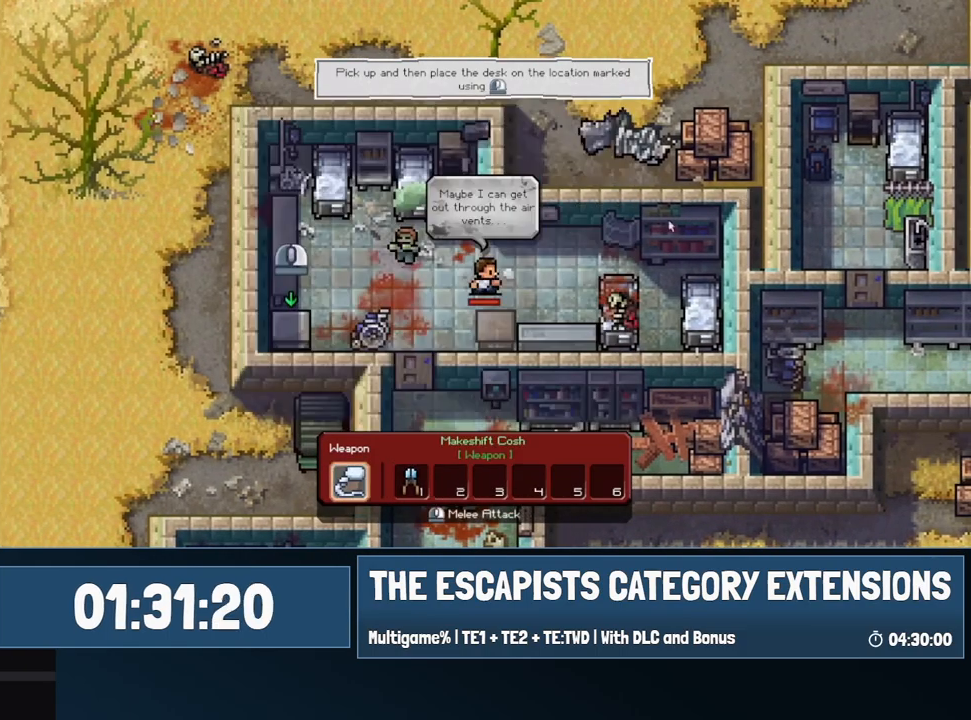
{"keys": ["a"], "mouse": [], "events": [[33, "a", "down"]]}
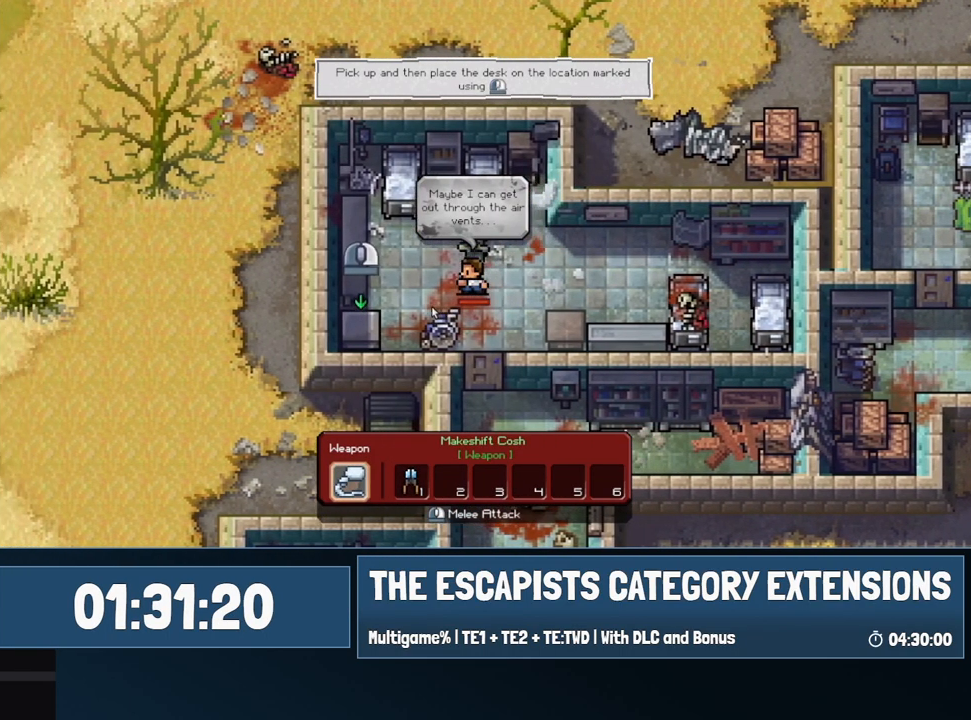
{"keys": ["a"], "mouse": [], "events": [[100, "s", "down"], [483, "s", "up"]]}
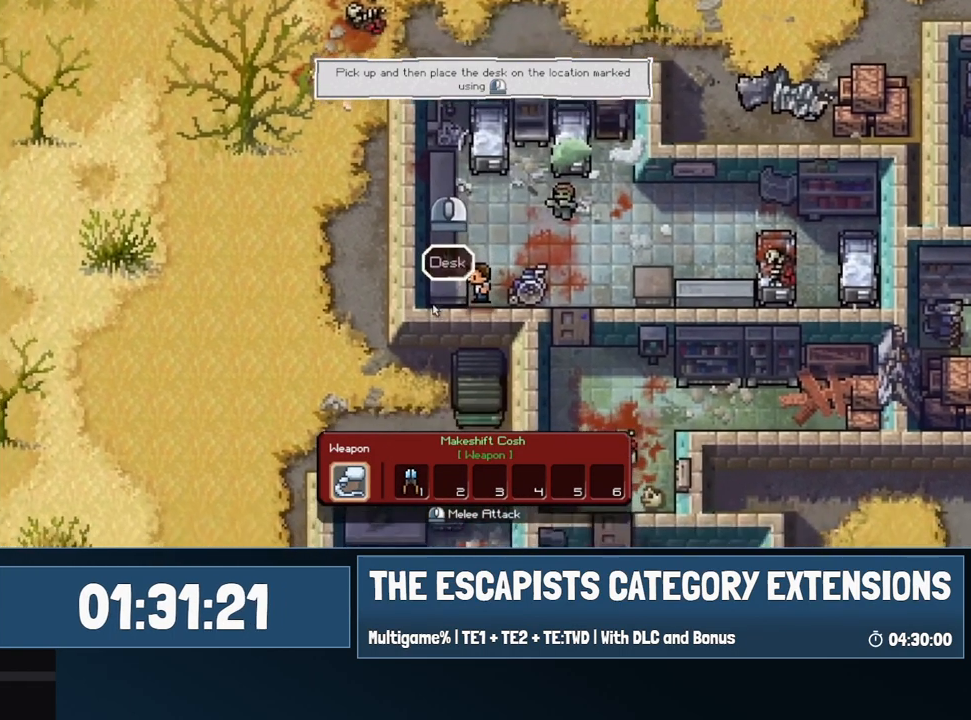
{"keys": ["d", "s"], "mouse": [], "events": [[33, "a", "up"], [33, "d", "down"], [33, "mouse_right", "down"], [83, "mouse_right", "up"], [117, "w", "down"], [350, "w", "up"], [450, "s", "down"]]}
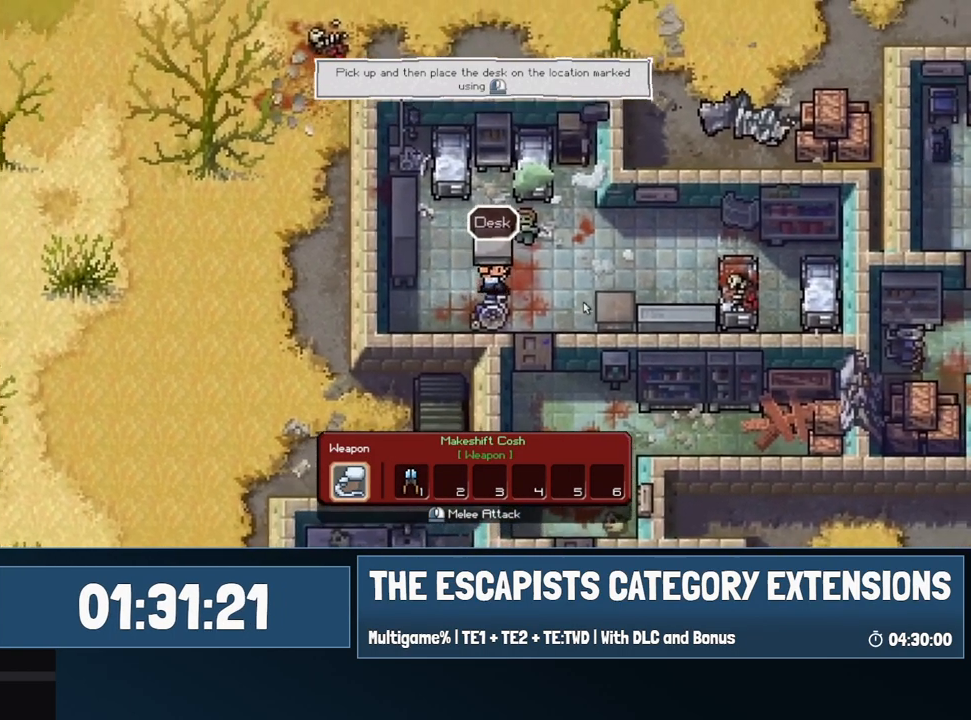
{"keys": [], "mouse": ["right"], "events": [[283, "s", "up"], [417, "mouse_right", "down"], [467, "d", "up"]]}
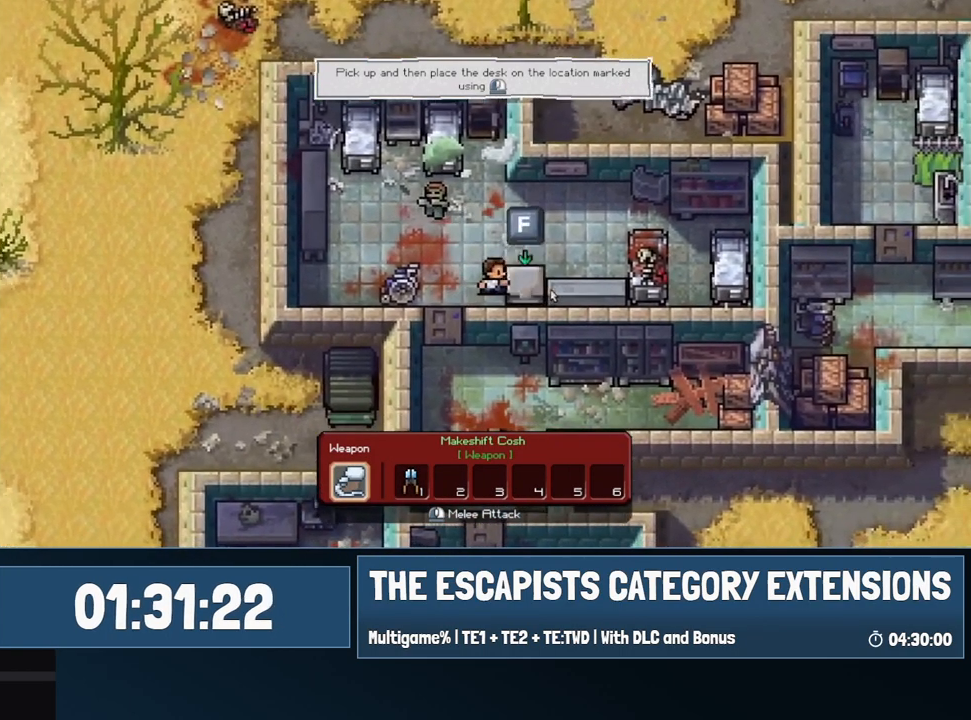
{"keys": [], "mouse": [], "events": [[17, "mouse_right", "up"], [100, "d", "down"], [200, "d", "up"], [300, "f", "down"], [383, "f", "up"]]}
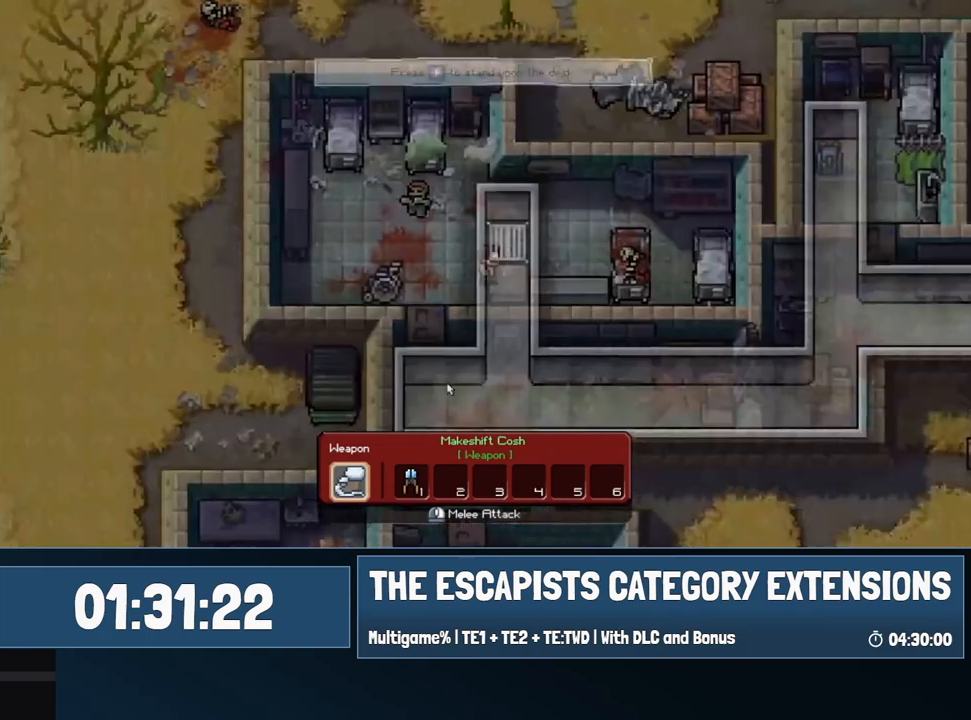
{"keys": [], "mouse": [], "events": [[400, "mouse_left", "down"], [450, "mouse_left", "up"]]}
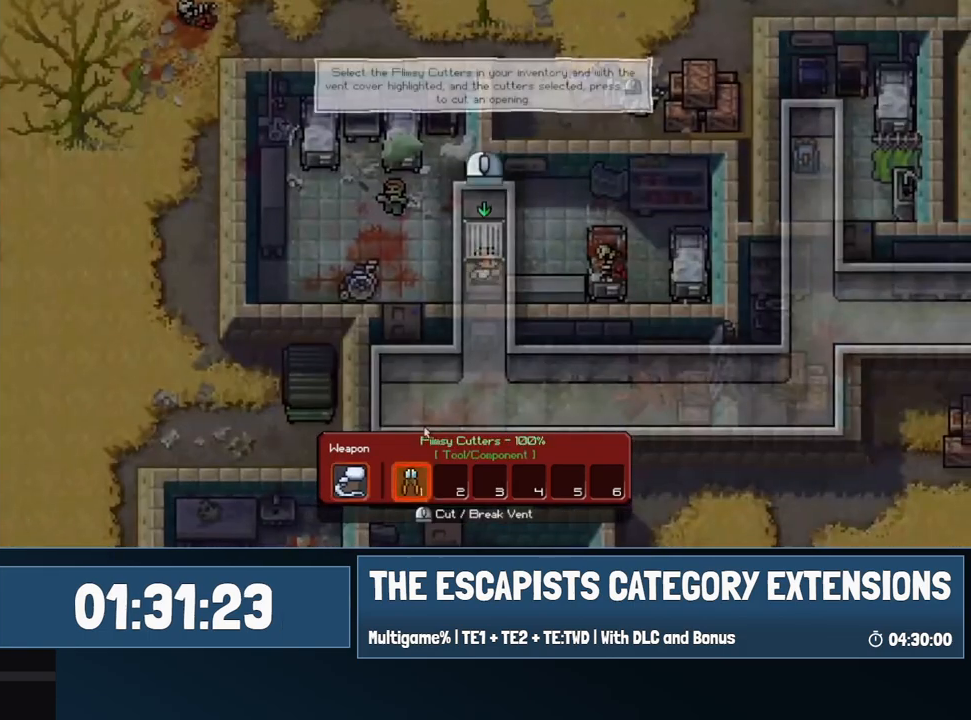
{"keys": [], "mouse": [], "events": [[133, "mouse_left", "down"], [233, "mouse_left", "up"]]}
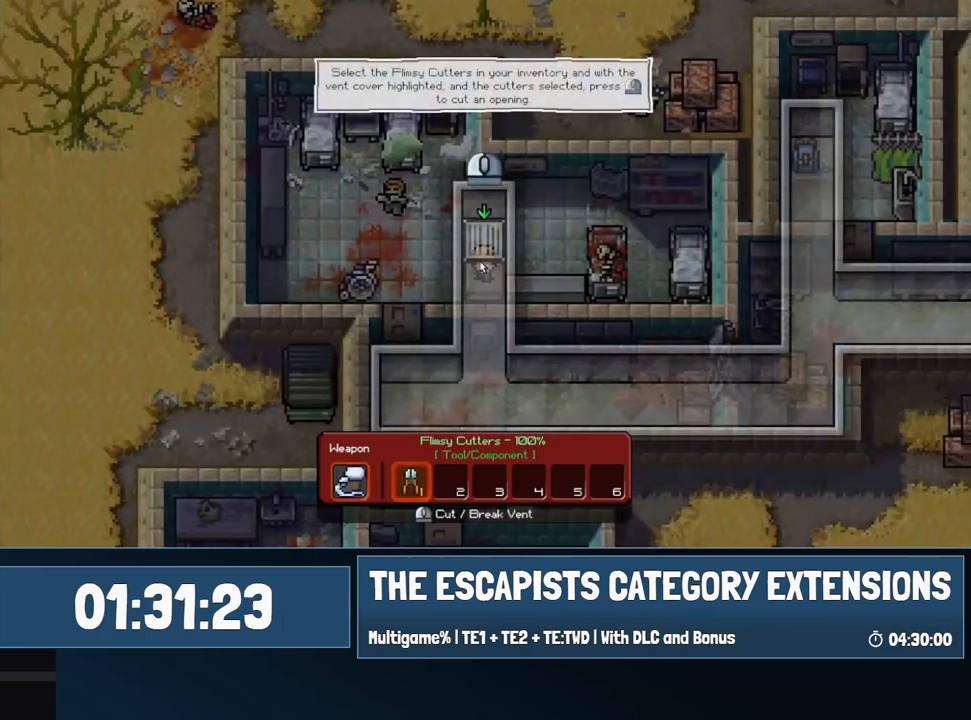
{"keys": [], "mouse": [], "events": []}
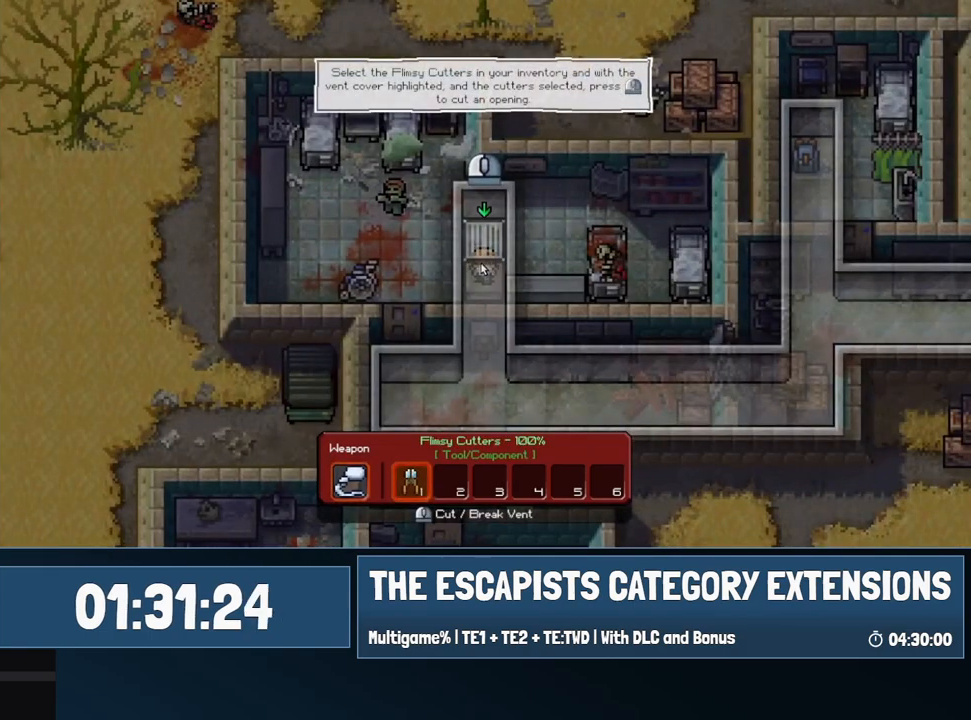
{"keys": [], "mouse": [], "events": []}
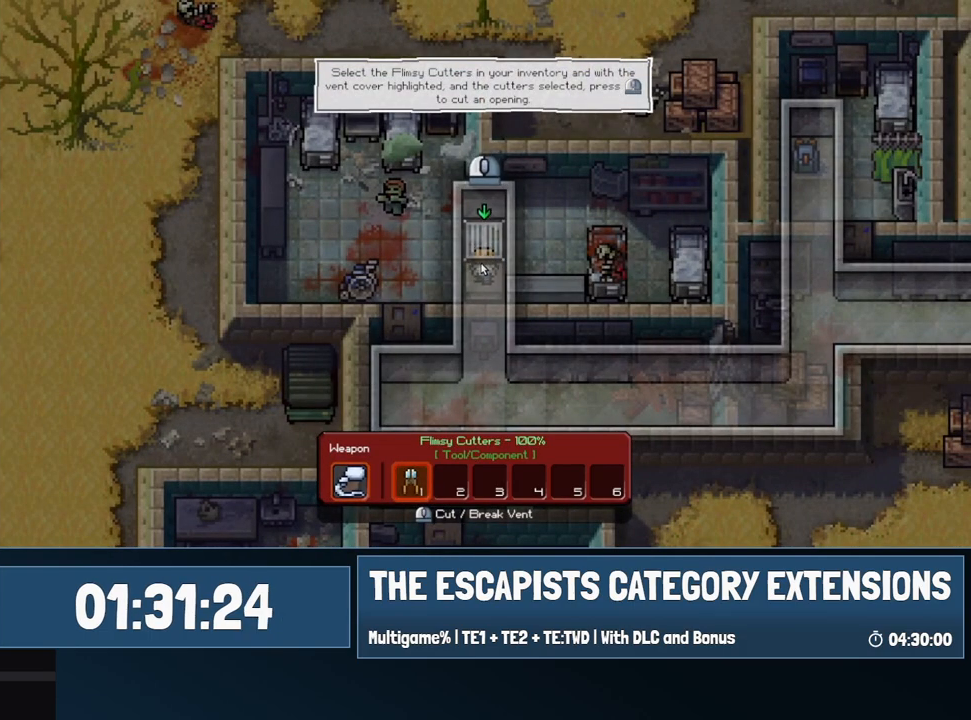
{"keys": [], "mouse": ["left"], "events": [[233, "mouse_left", "down"], [333, "mouse_left", "up"], [467, "mouse_left", "down"]]}
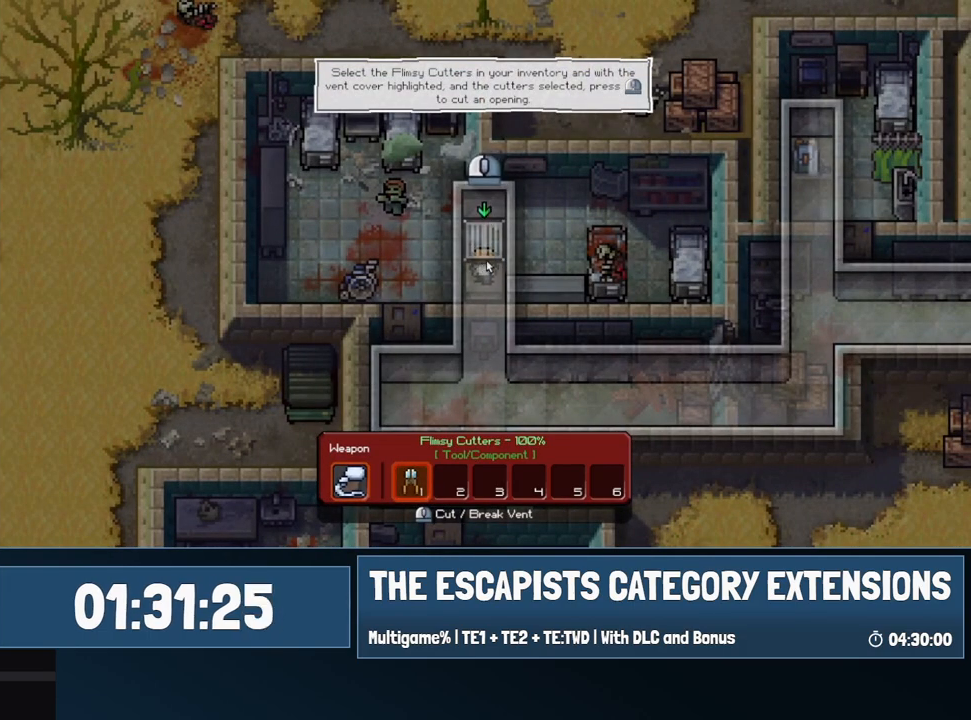
{"keys": [], "mouse": [], "events": [[50, "mouse_left", "up"], [150, "mouse_left", "down"], [250, "mouse_left", "up"], [333, "mouse_left", "down"], [433, "mouse_left", "up"]]}
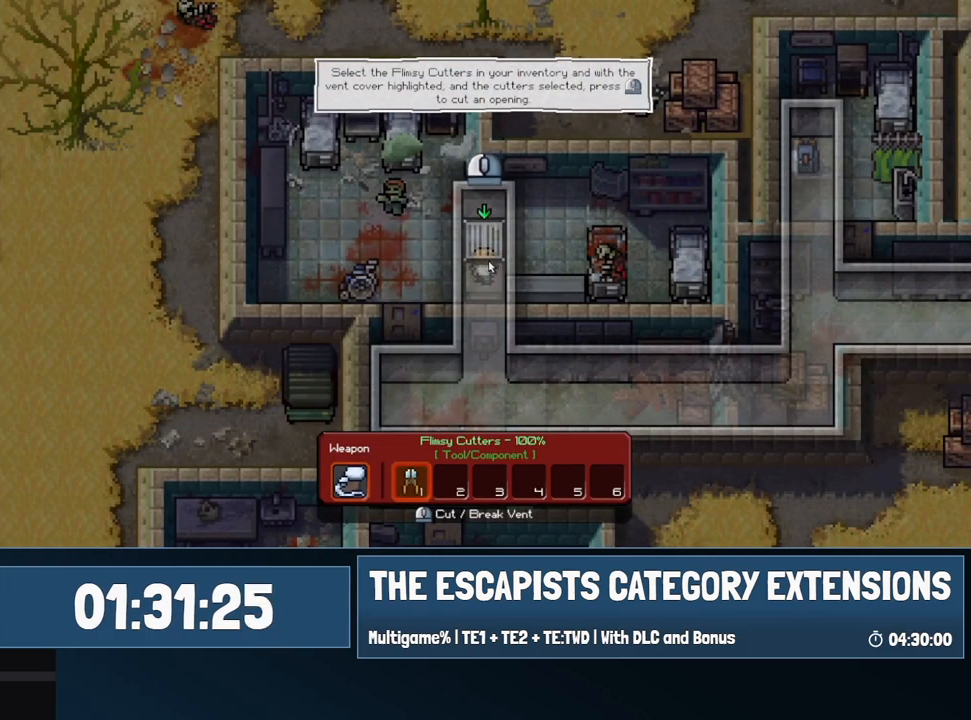
{"keys": [], "mouse": [], "events": [[33, "mouse_left", "down"], [117, "mouse_left", "up"], [217, "mouse_left", "down"], [300, "mouse_left", "up"], [350, "mouse_left", "down"], [450, "mouse_left", "up"]]}
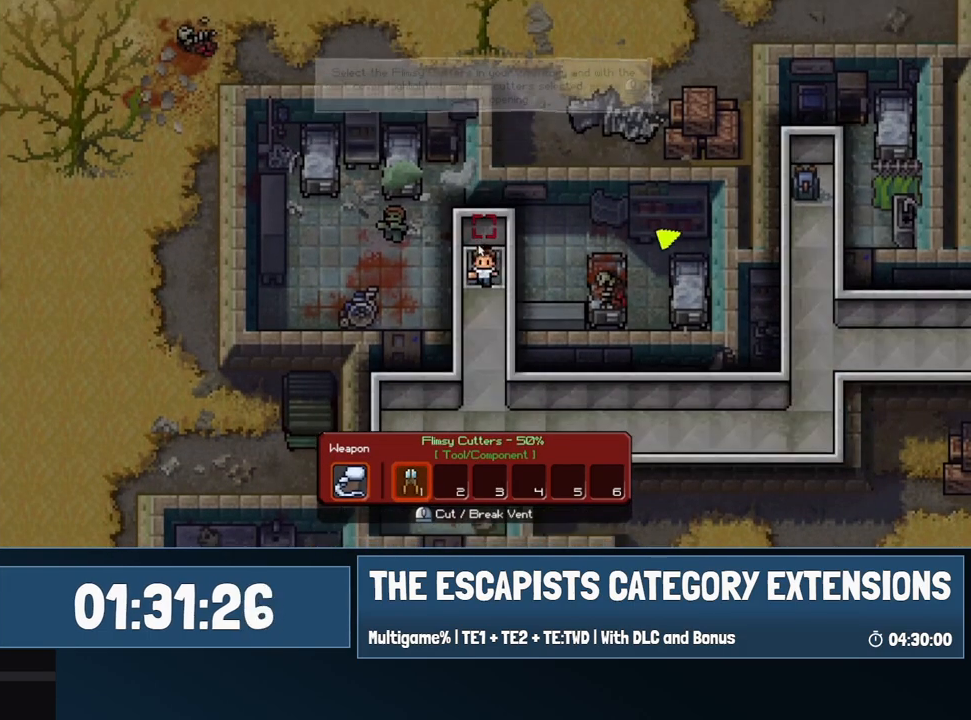
{"keys": ["d", "s"], "mouse": [], "events": [[183, "d", "down"], [183, "s", "down"]]}
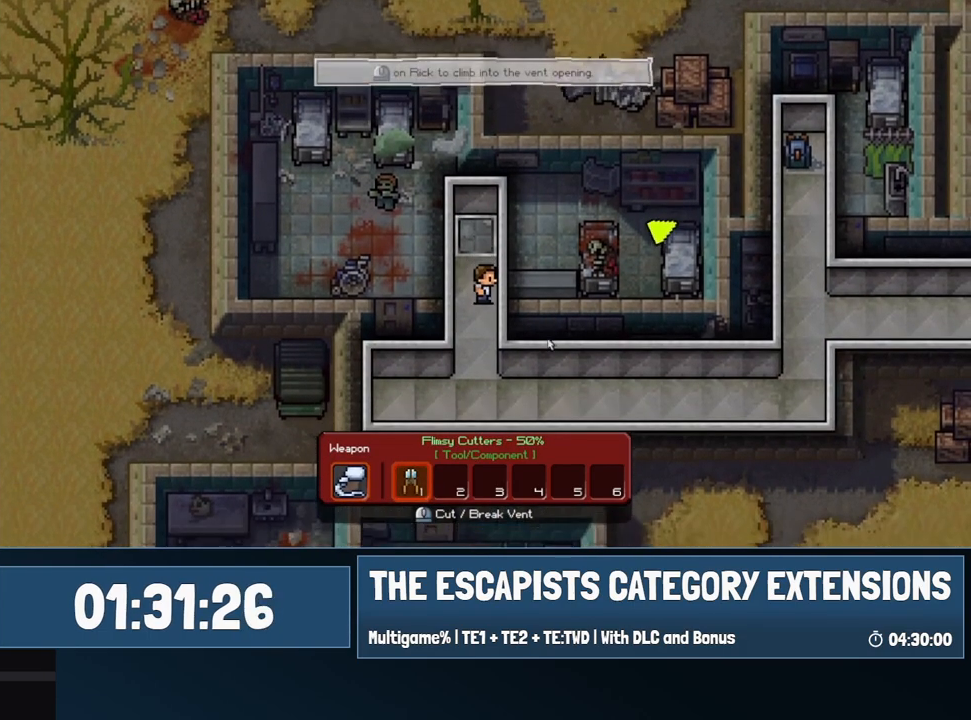
{"keys": ["d"], "mouse": [], "events": [[483, "s", "up"]]}
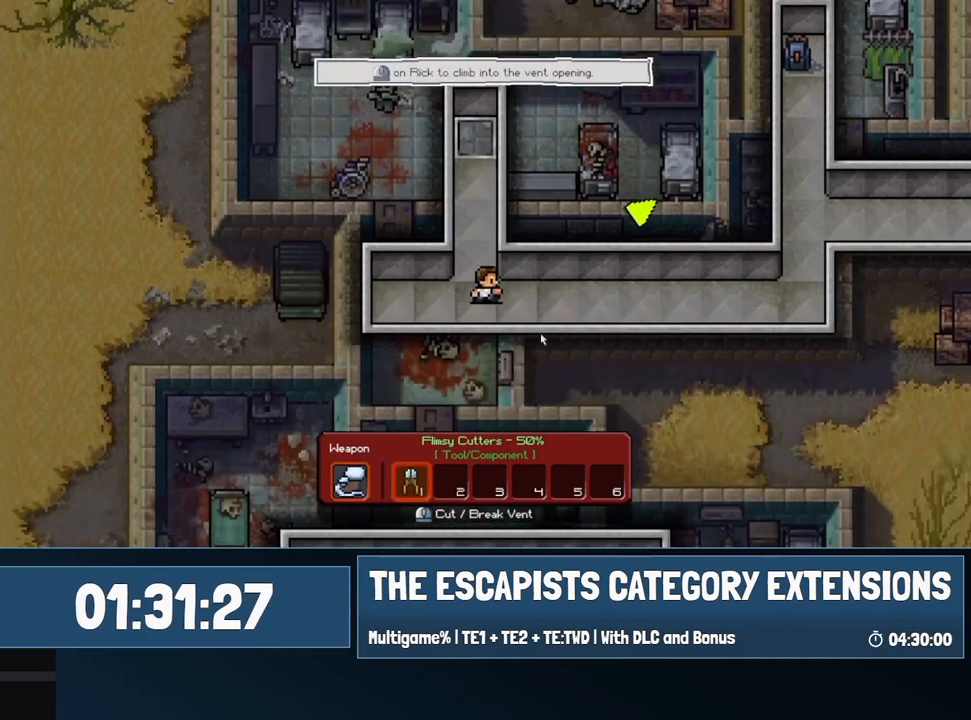
{"keys": ["d"], "mouse": [], "events": []}
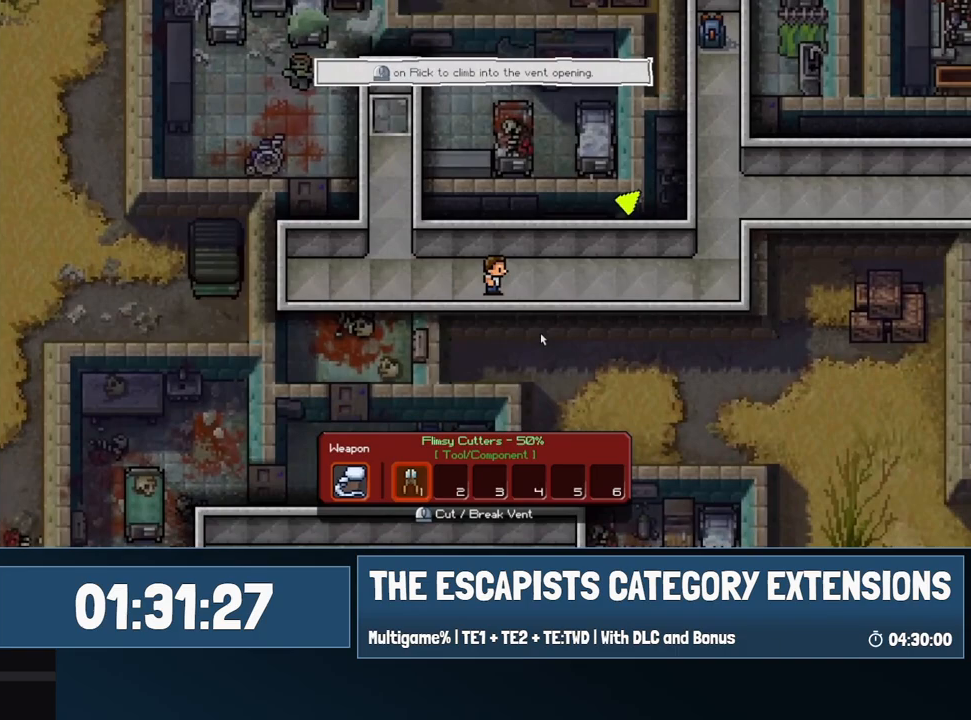
{"keys": ["d"], "mouse": [], "events": []}
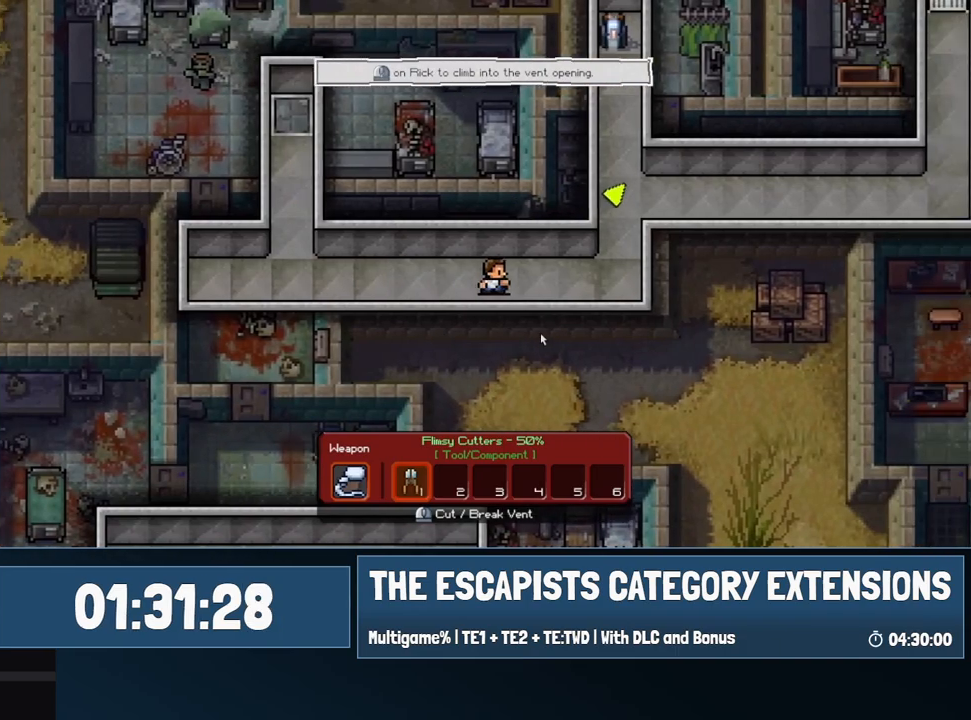
{"keys": ["d", "s", "w"], "mouse": [], "events": [[150, "w", "down"], [200, "s", "down"]]}
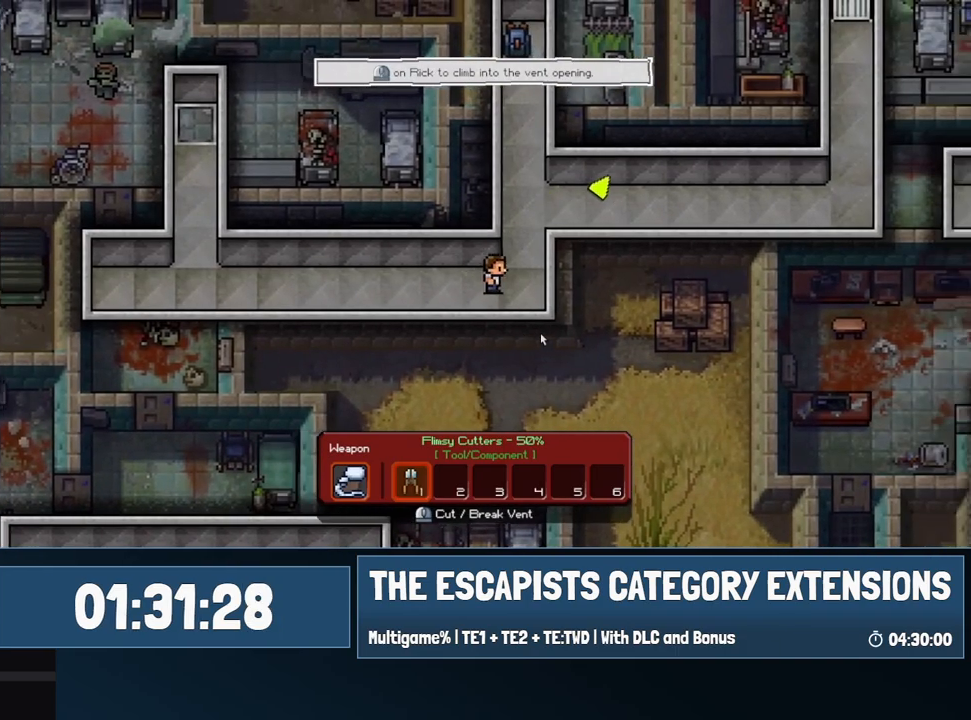
{"keys": ["d"], "mouse": [], "events": [[33, "s", "up"], [500, "w", "up"]]}
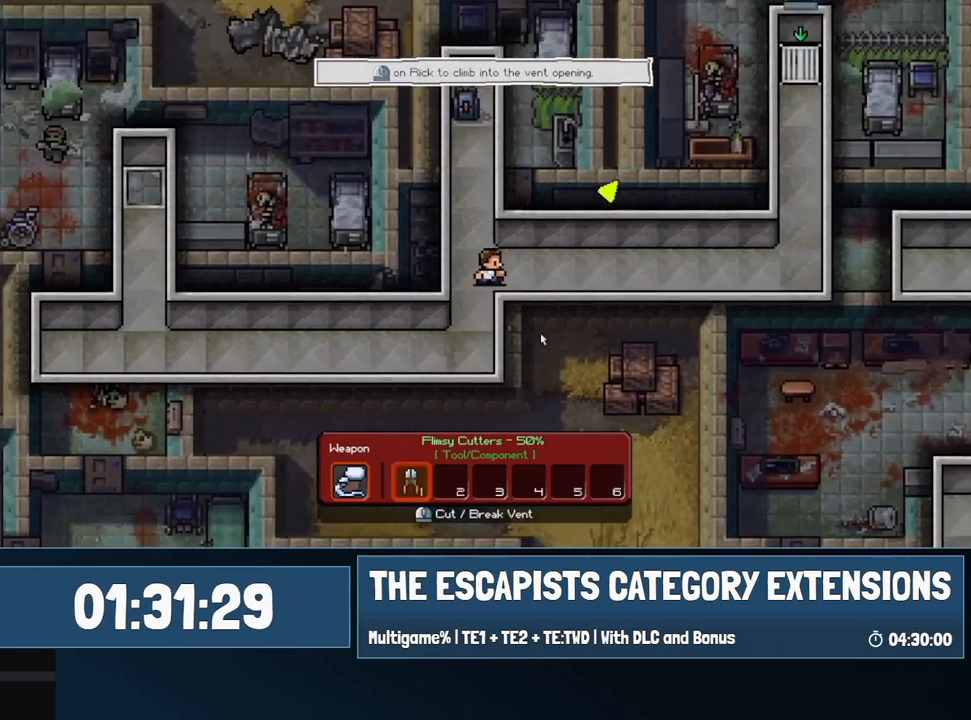
{"keys": ["d"], "mouse": [], "events": []}
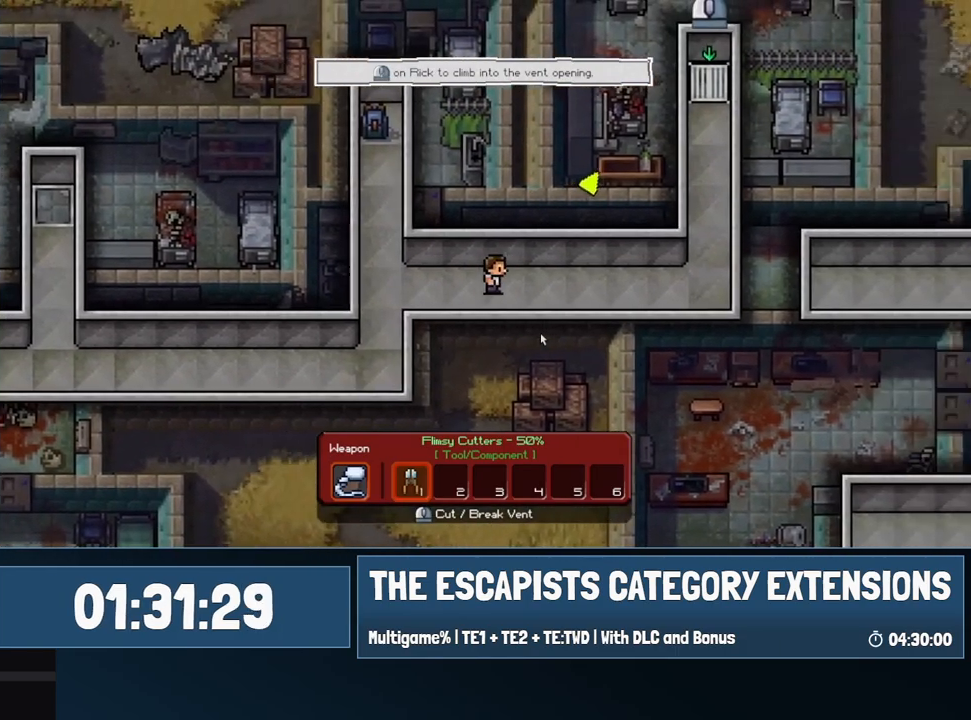
{"keys": ["d"], "mouse": [], "events": []}
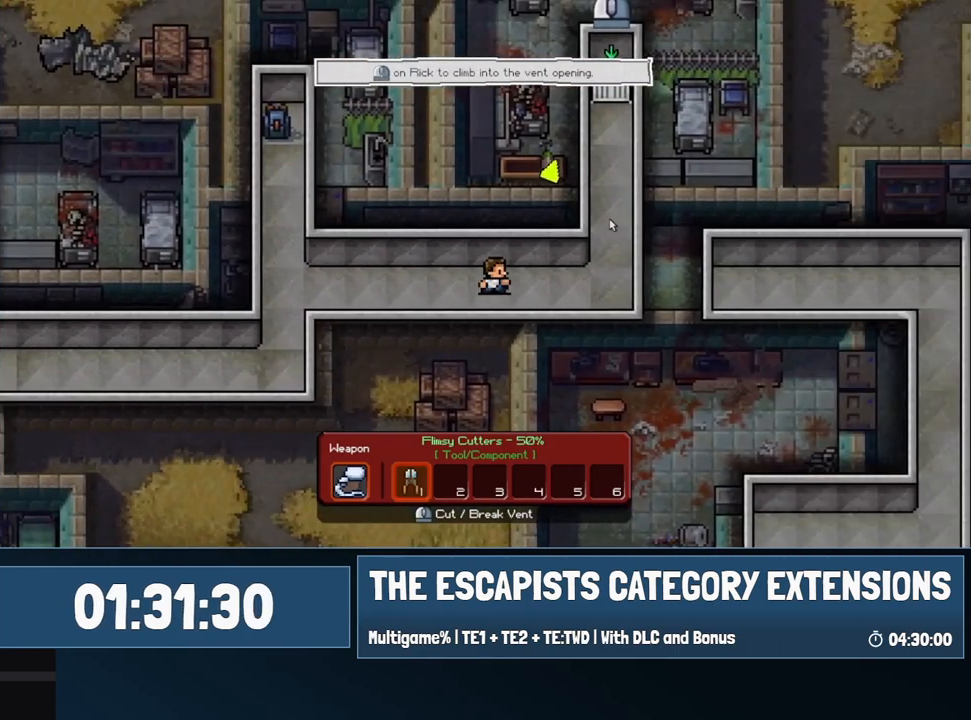
{"keys": ["d", "w"], "mouse": [], "events": [[317, "w", "down"]]}
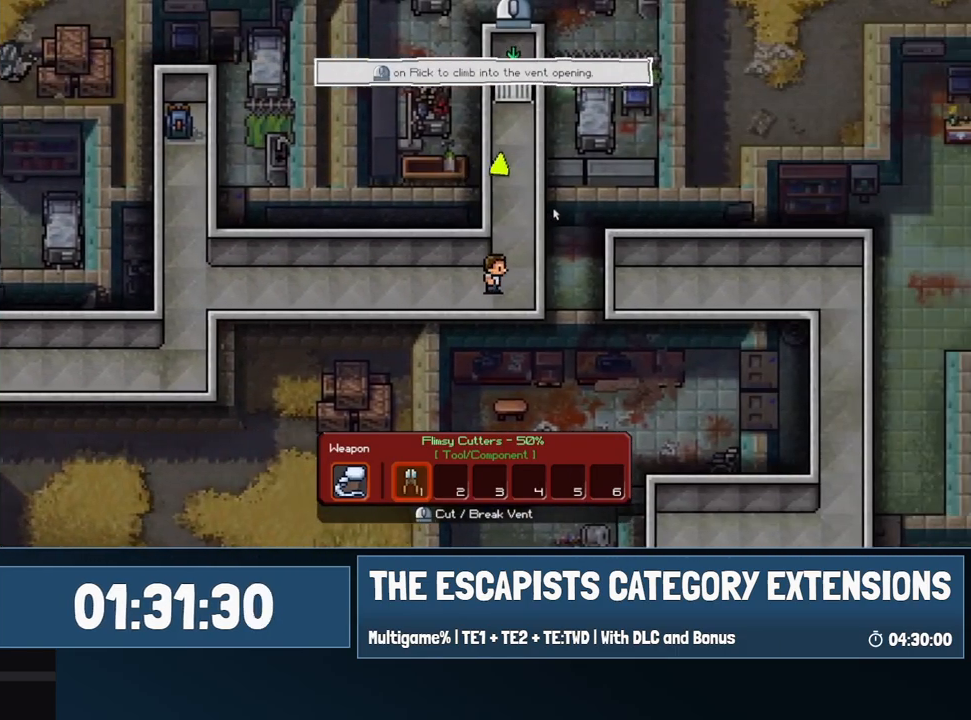
{"keys": ["w"], "mouse": [], "events": [[83, "d", "up"]]}
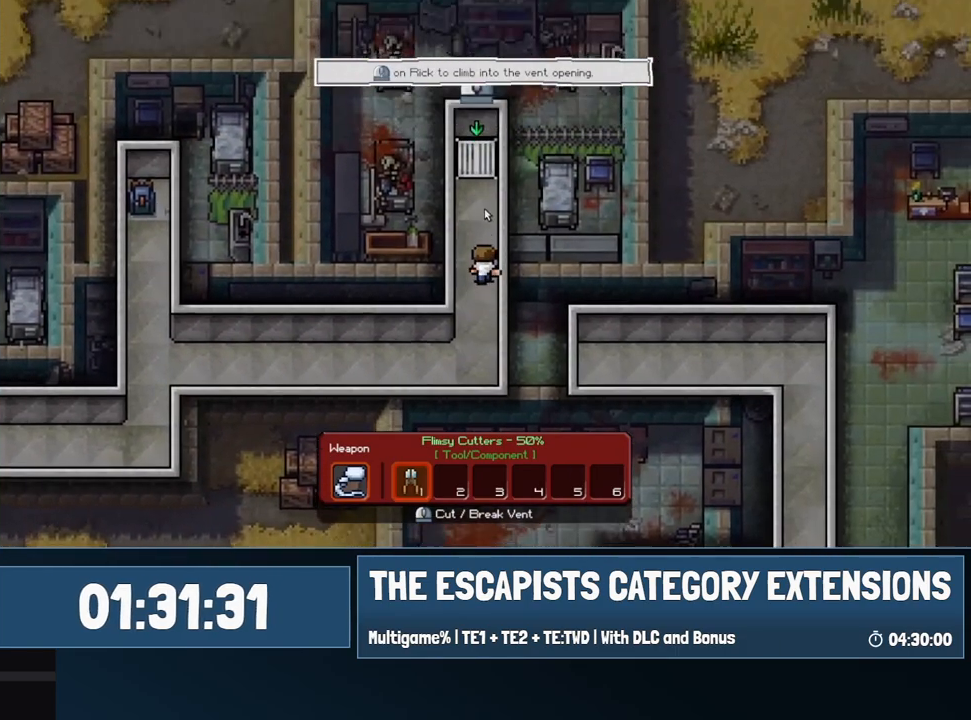
{"keys": [], "mouse": [], "events": [[383, "w", "up"], [433, "mouse_left", "down"], [483, "mouse_left", "up"]]}
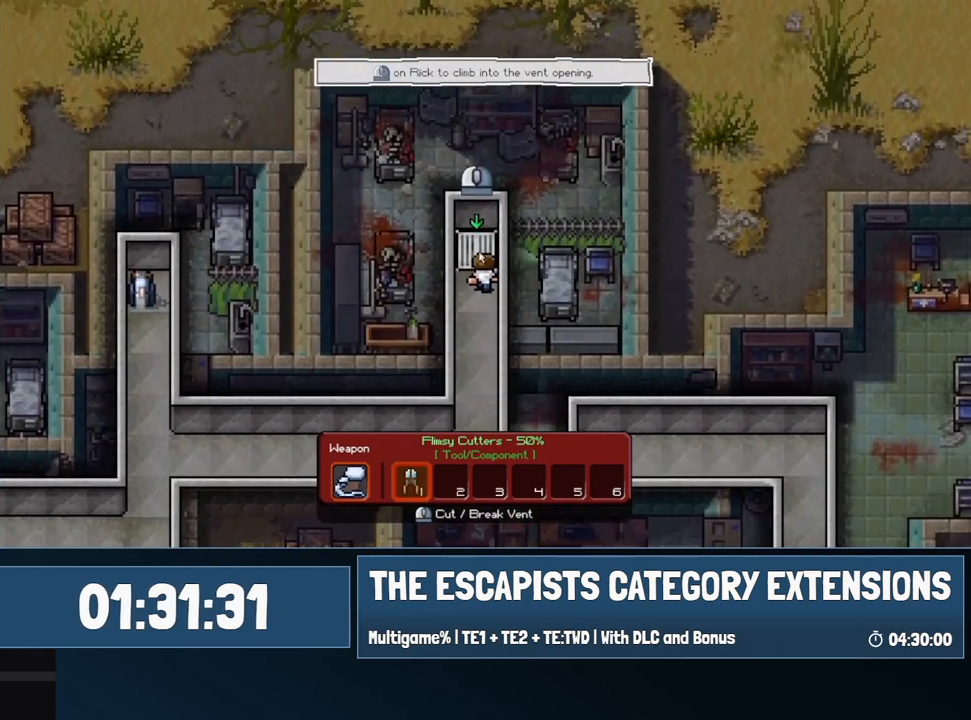
{"keys": [], "mouse": [], "events": []}
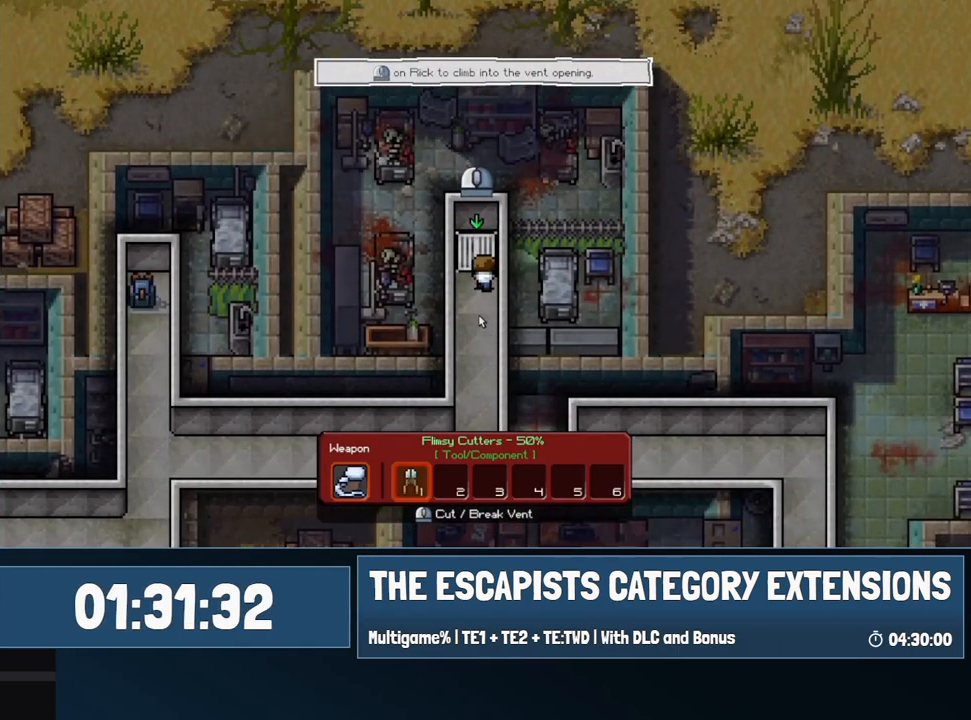
{"keys": [], "mouse": [], "events": []}
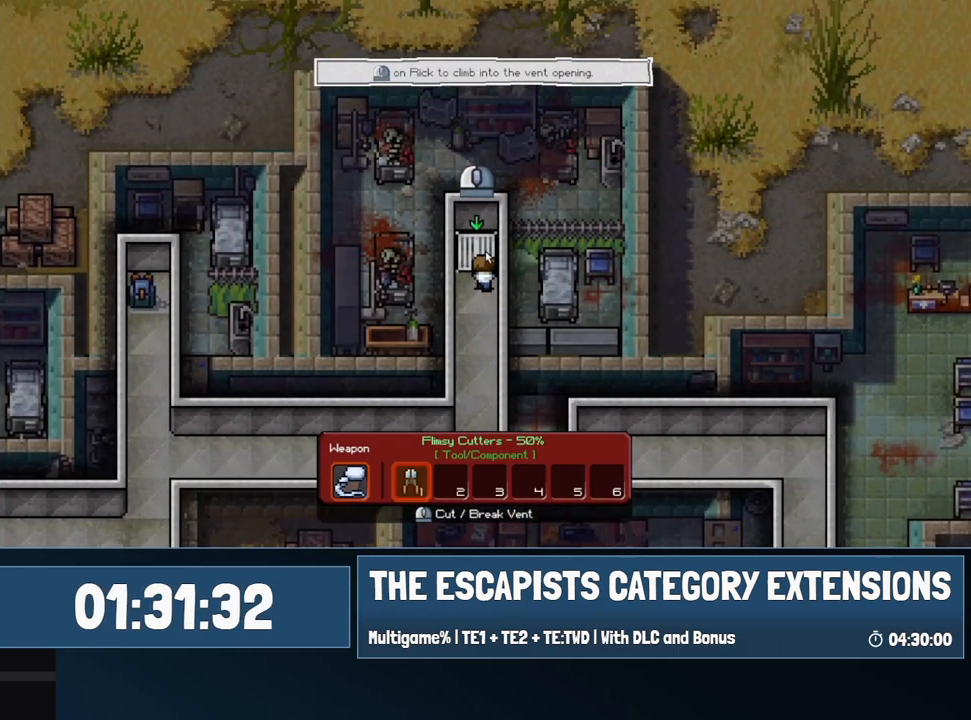
{"keys": [], "mouse": [], "events": []}
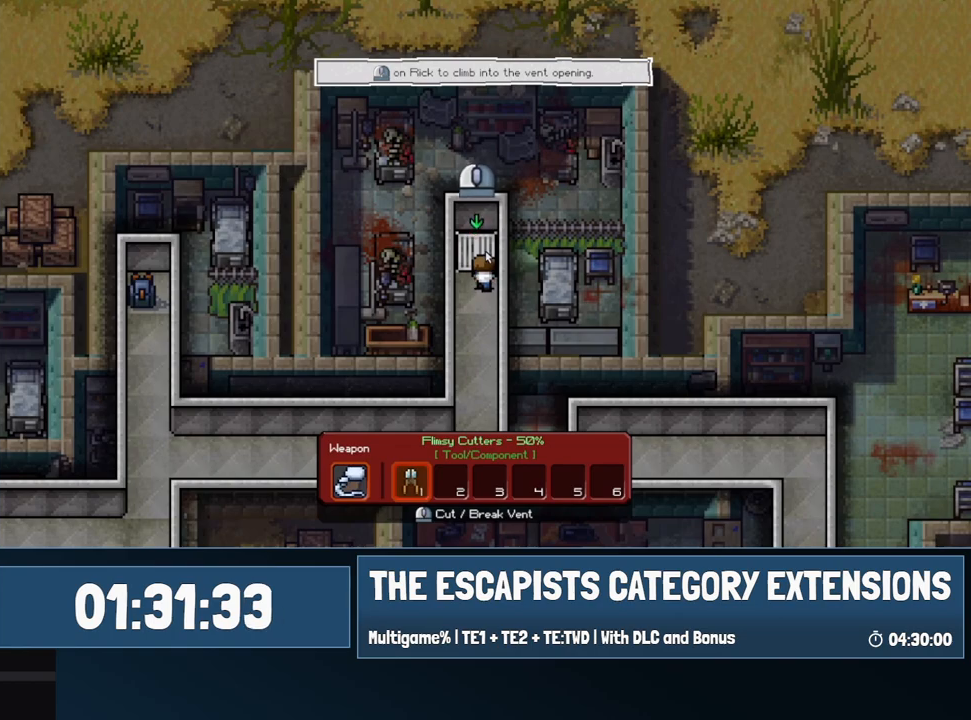
{"keys": [], "mouse": [], "events": []}
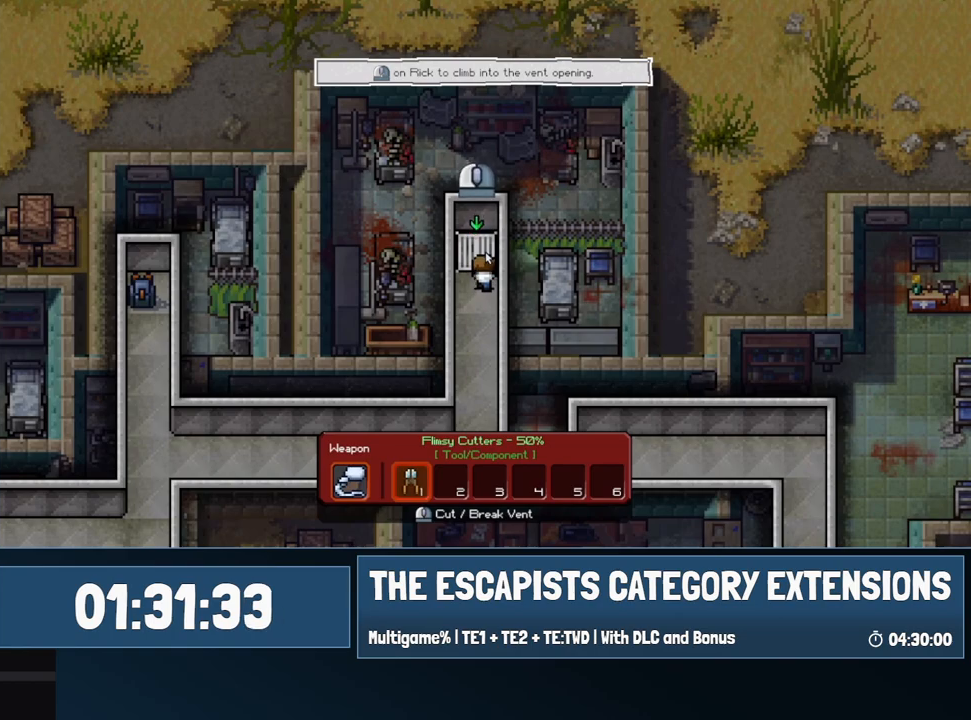
{"keys": [], "mouse": [], "events": []}